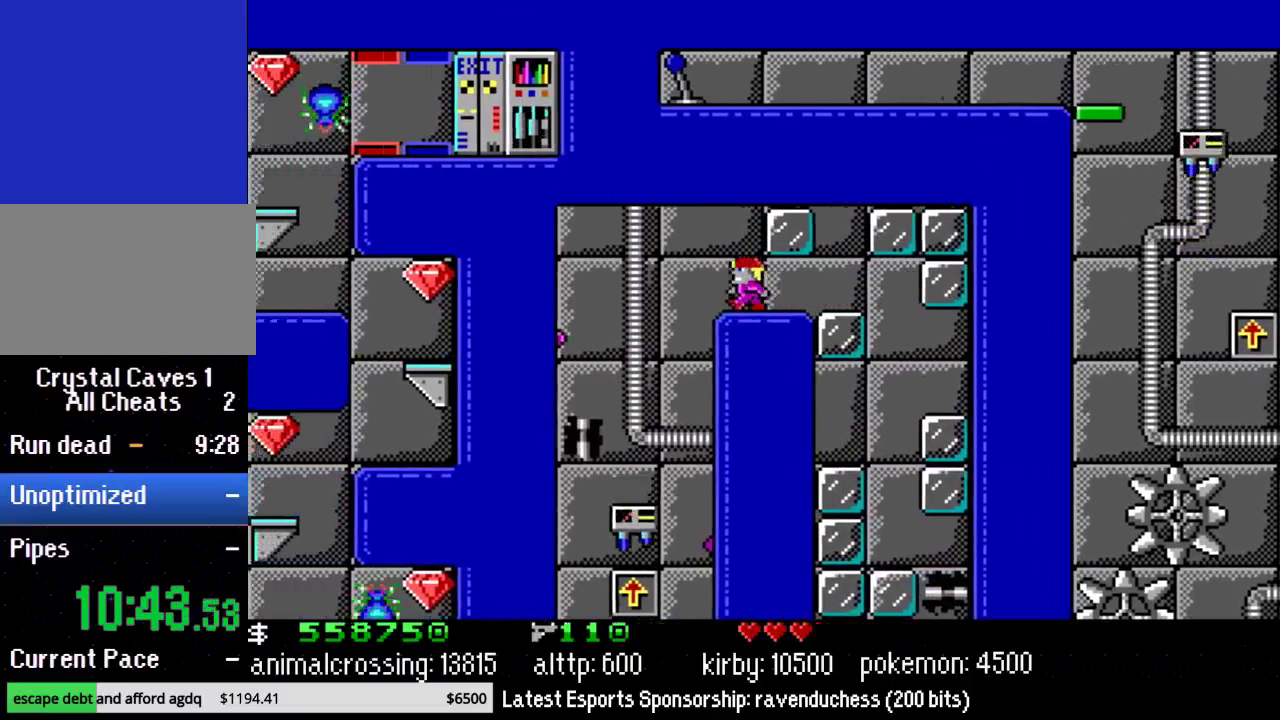
Gameplay with a controller (Nintendo layout); each line is a JSON object with the inputs held at the frame after it. "events" lists button and stick changes between this image and that frame as [ms after this image, input, new state], when the widget could be followed in between. Not read: L3 R3.
{"buttons": ["DPAD_LEFT"], "events": []}
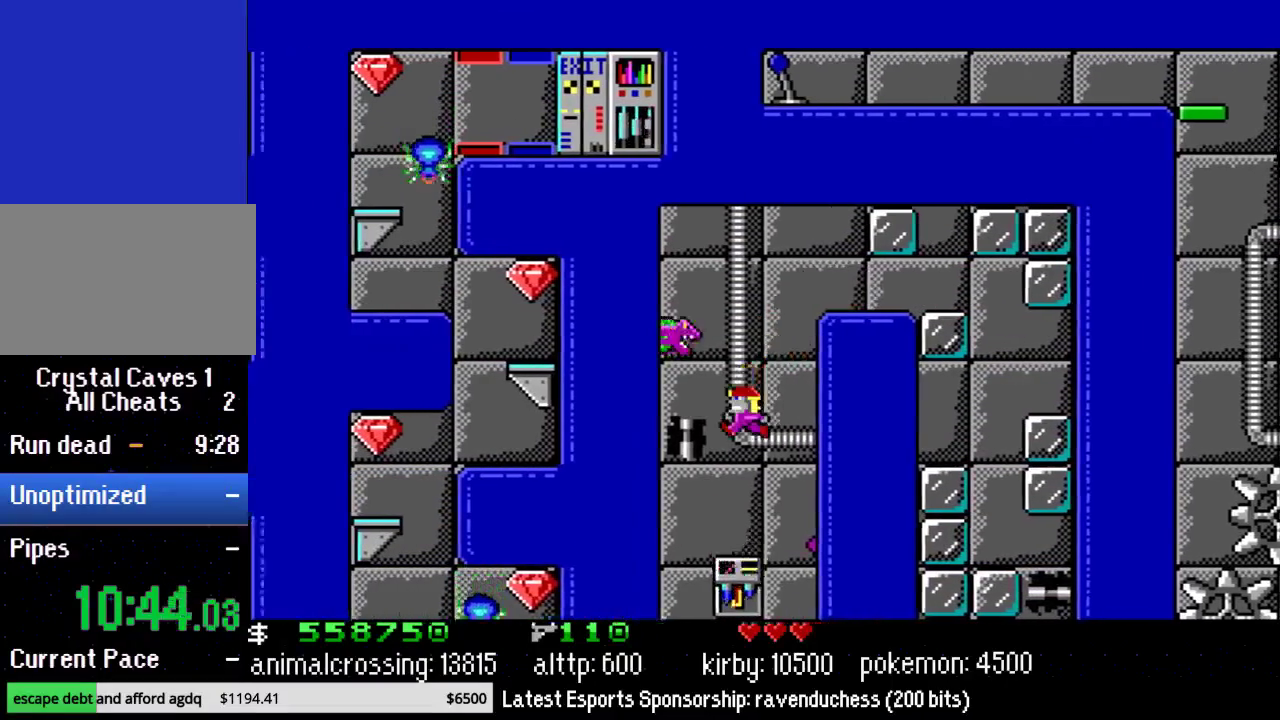
{"buttons": ["DPAD_LEFT"], "events": []}
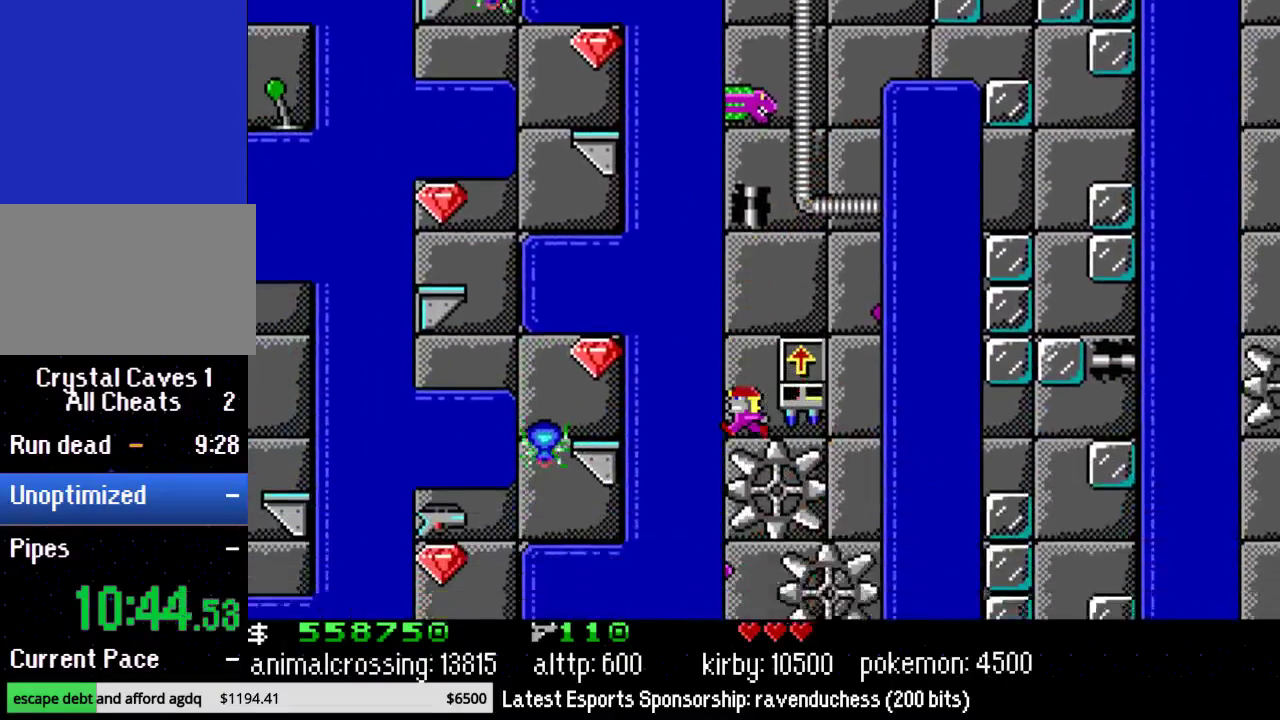
{"buttons": ["DPAD_LEFT"], "events": []}
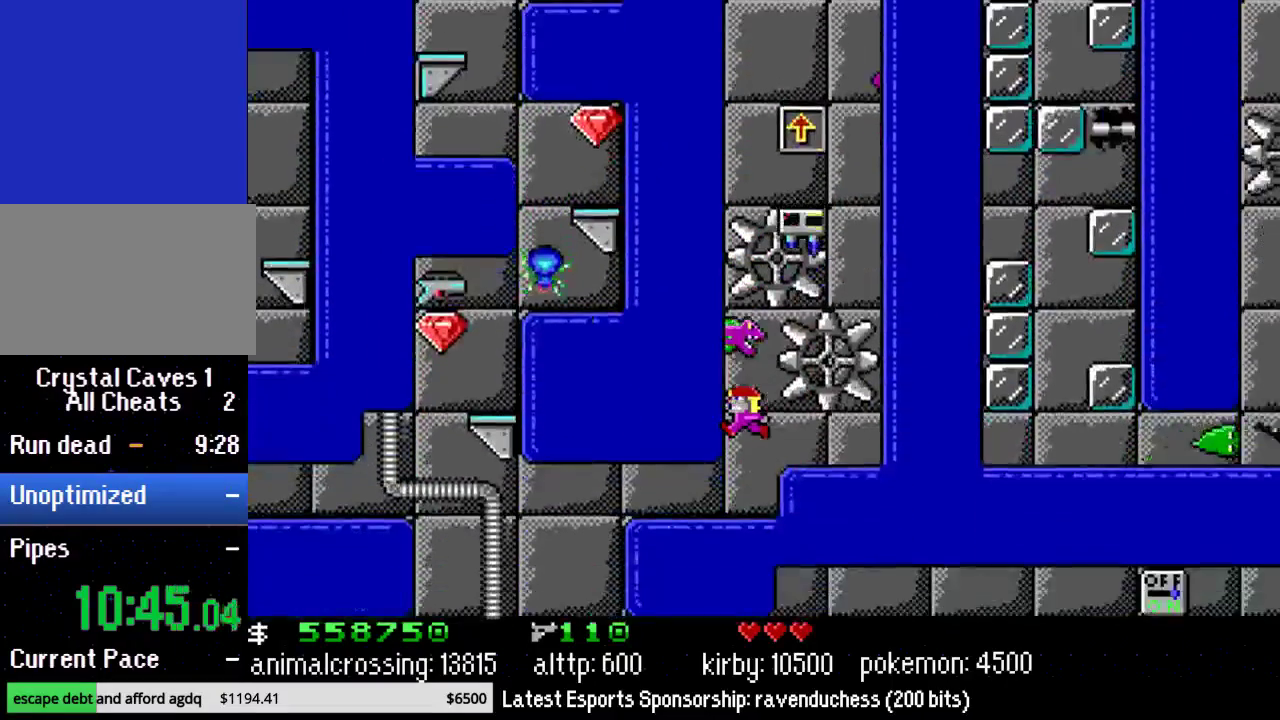
{"buttons": ["DPAD_LEFT"], "events": []}
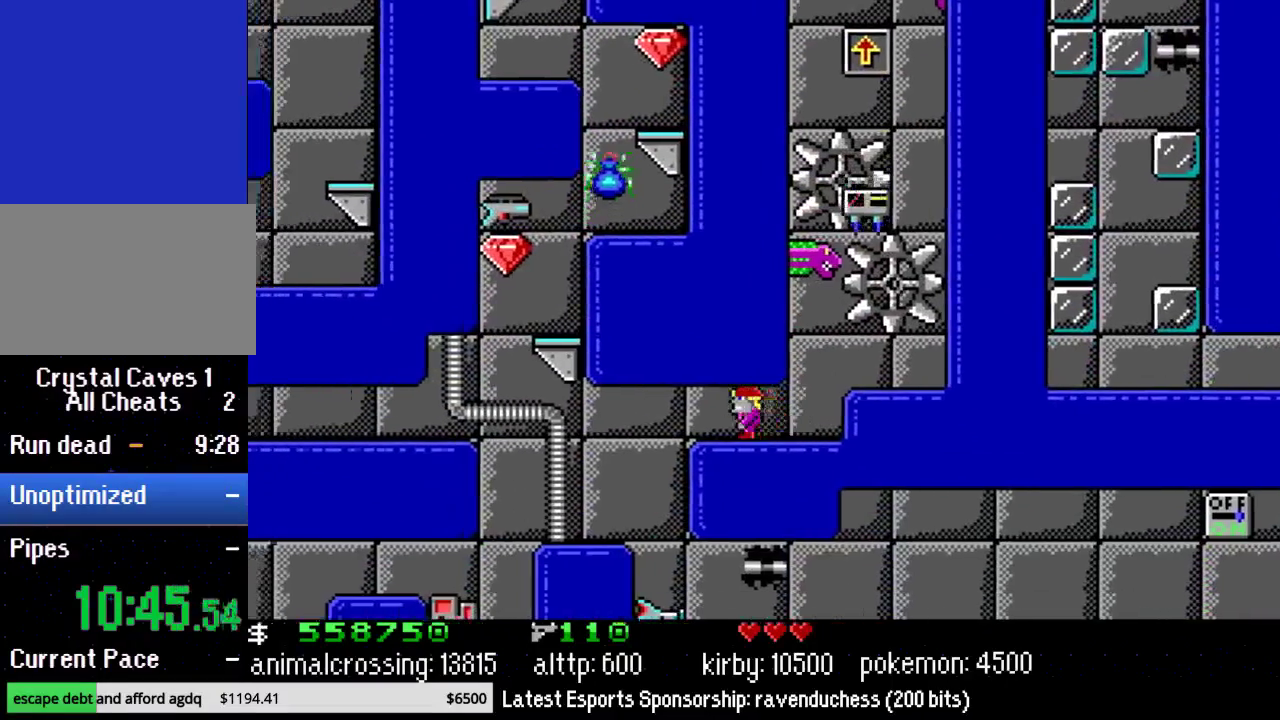
{"buttons": ["DPAD_LEFT"], "events": [[233, "X", "down"], [383, "X", "up"]]}
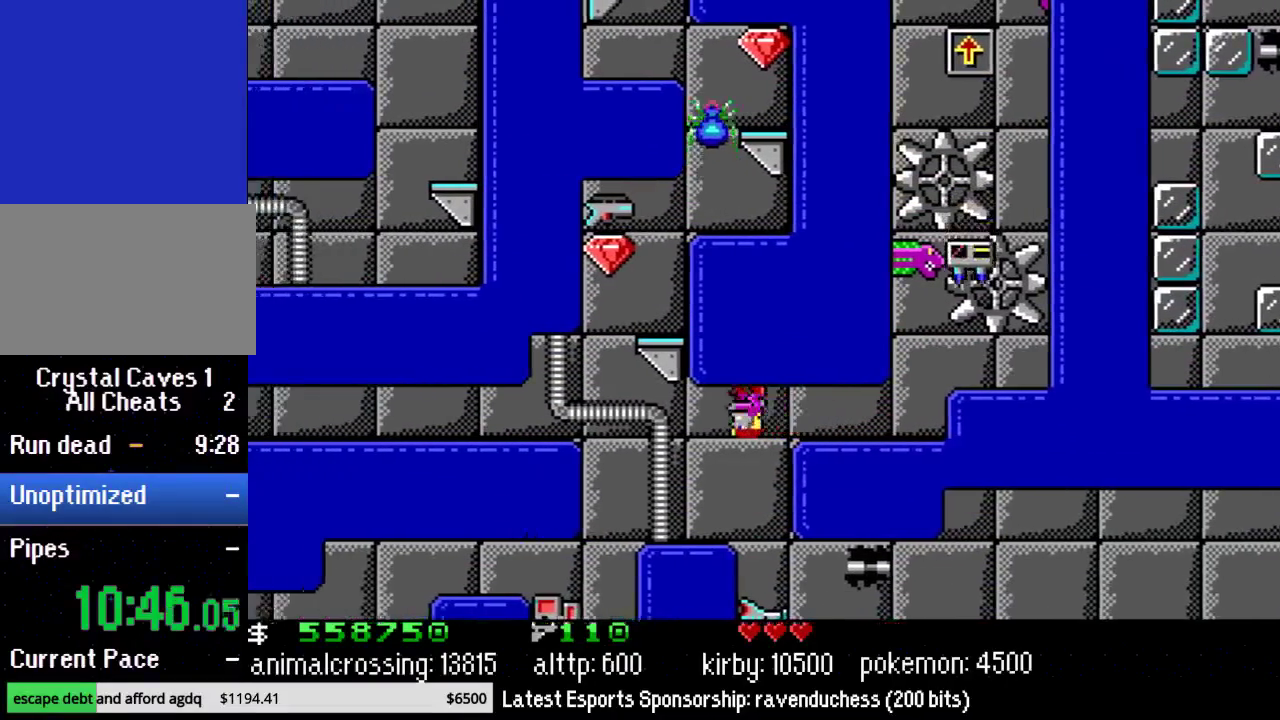
{"buttons": ["DPAD_LEFT"], "events": []}
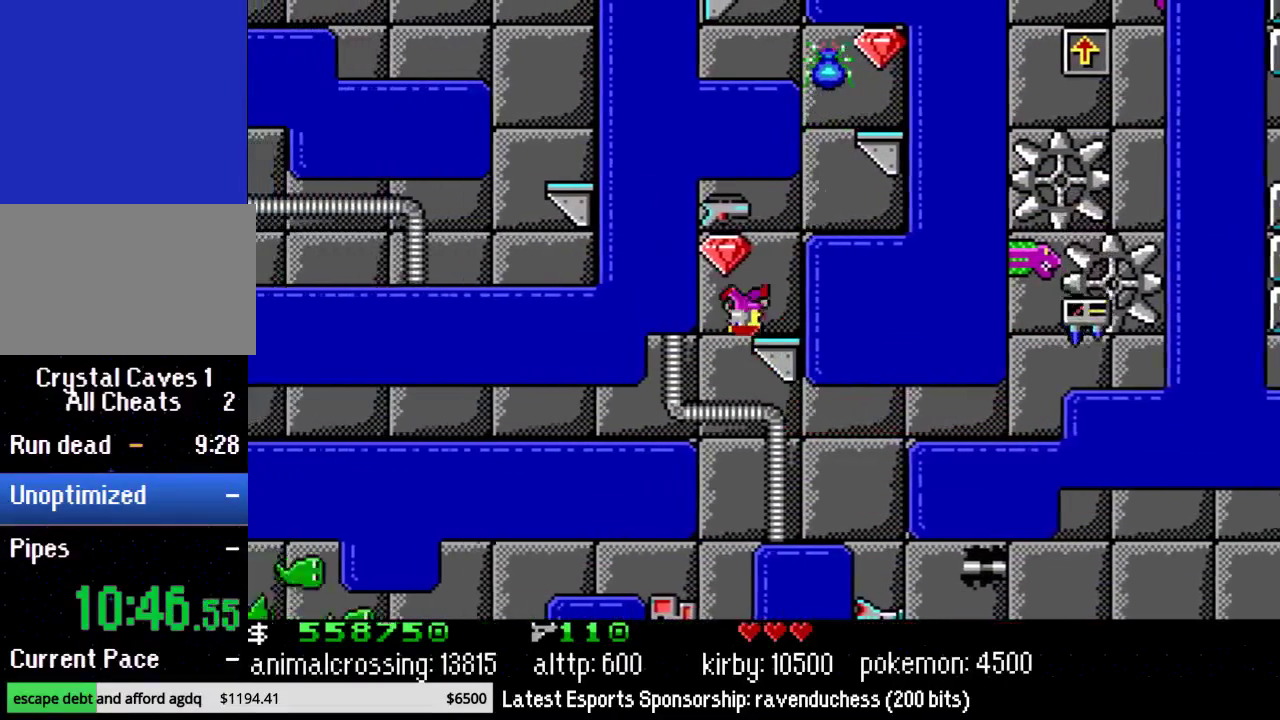
{"buttons": ["DPAD_RIGHT"], "events": [[100, "DPAD_LEFT", "up"], [167, "DPAD_RIGHT", "down"]]}
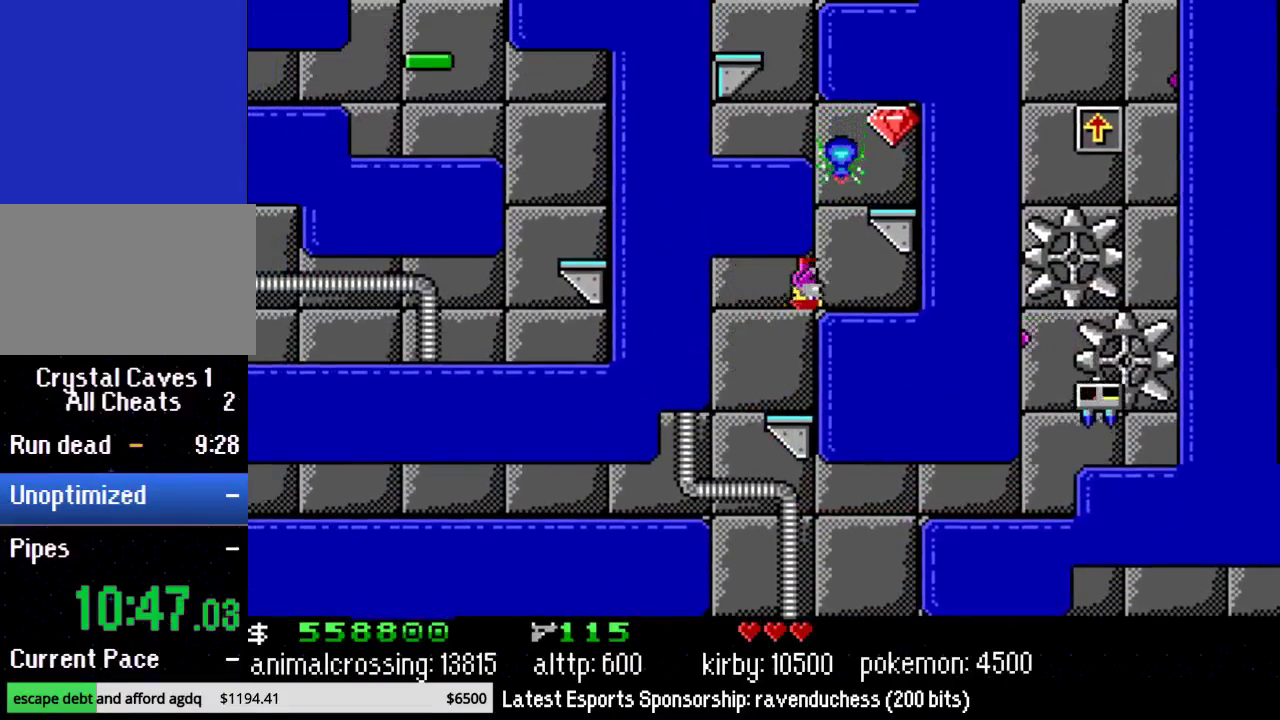
{"buttons": ["DPAD_LEFT"], "events": [[450, "DPAD_RIGHT", "up"], [450, "DPAD_UP", "down"], [467, "DPAD_LEFT", "down"], [500, "DPAD_UP", "up"]]}
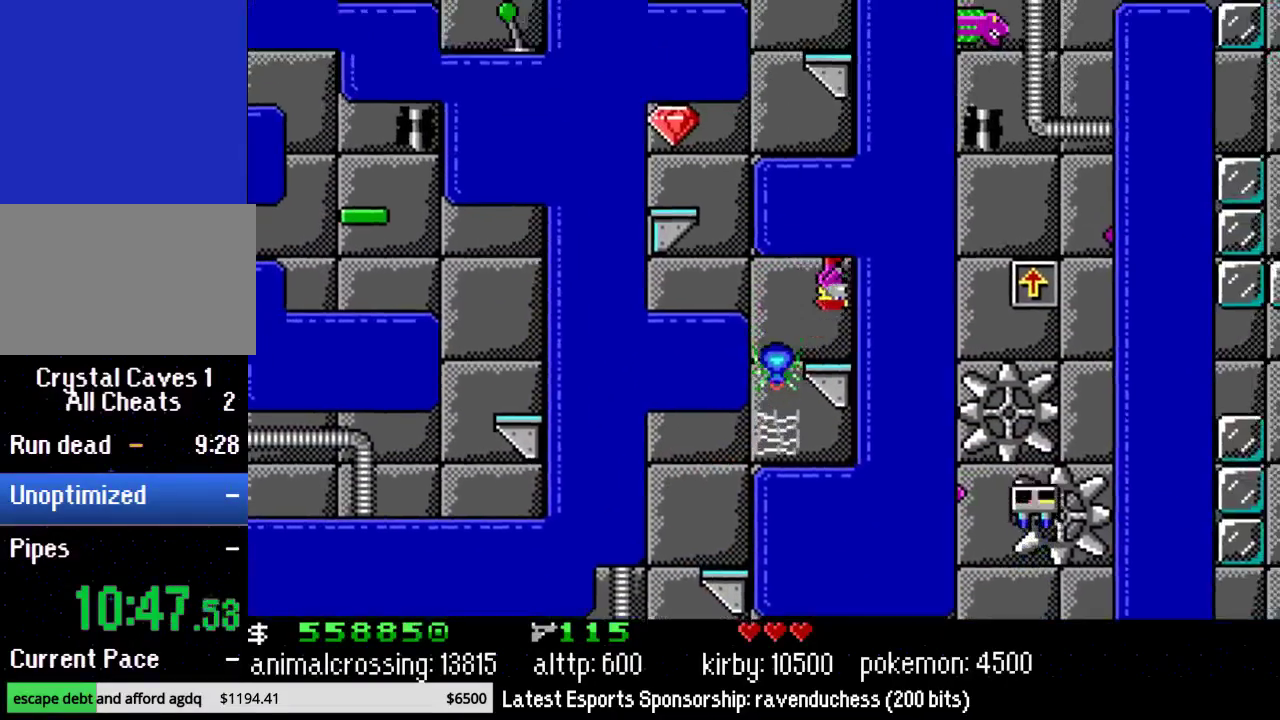
{"buttons": ["DPAD_LEFT"], "events": []}
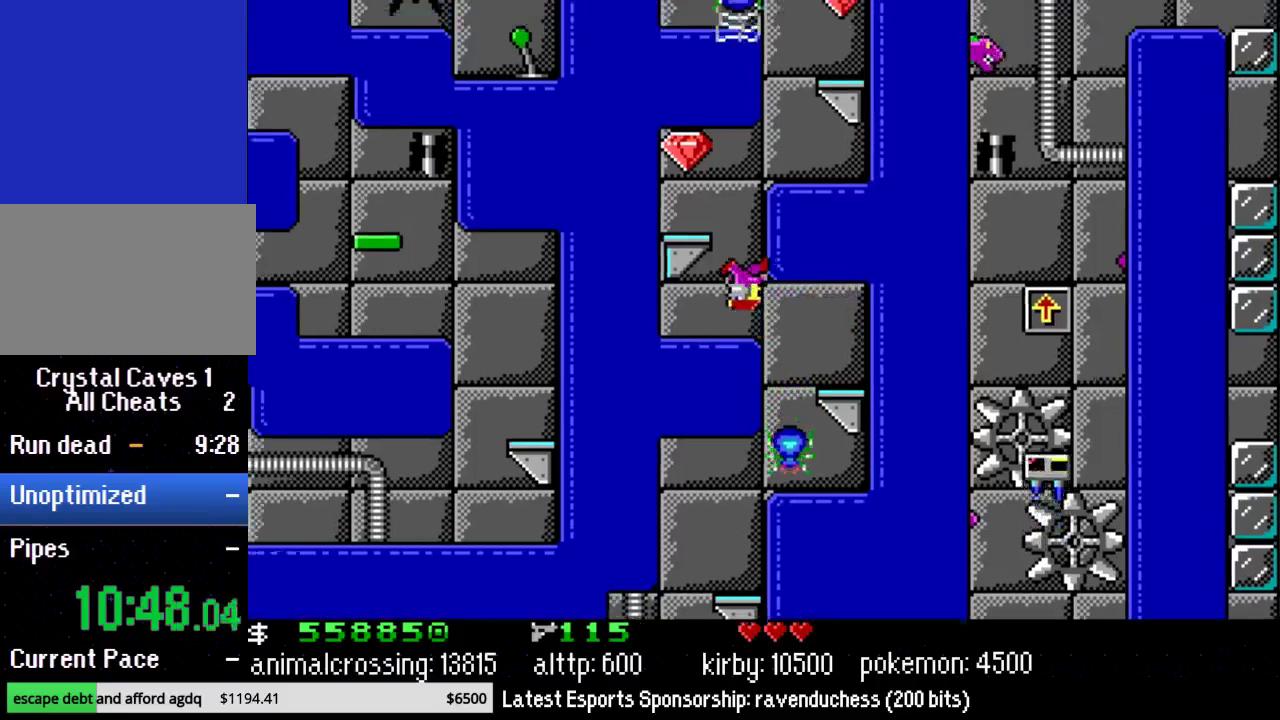
{"buttons": ["DPAD_RIGHT"], "events": [[233, "DPAD_UP", "down"], [250, "DPAD_LEFT", "up"], [317, "DPAD_RIGHT", "down"], [317, "DPAD_UP", "up"]]}
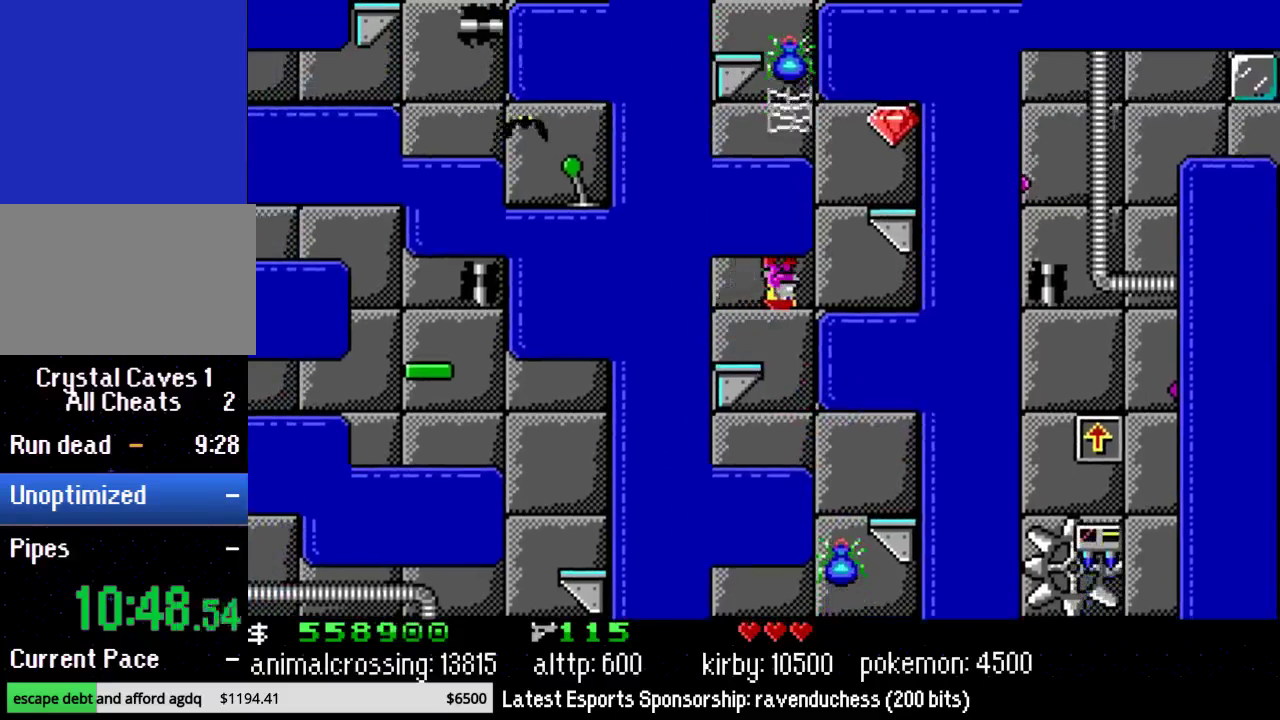
{"buttons": ["DPAD_RIGHT"], "events": []}
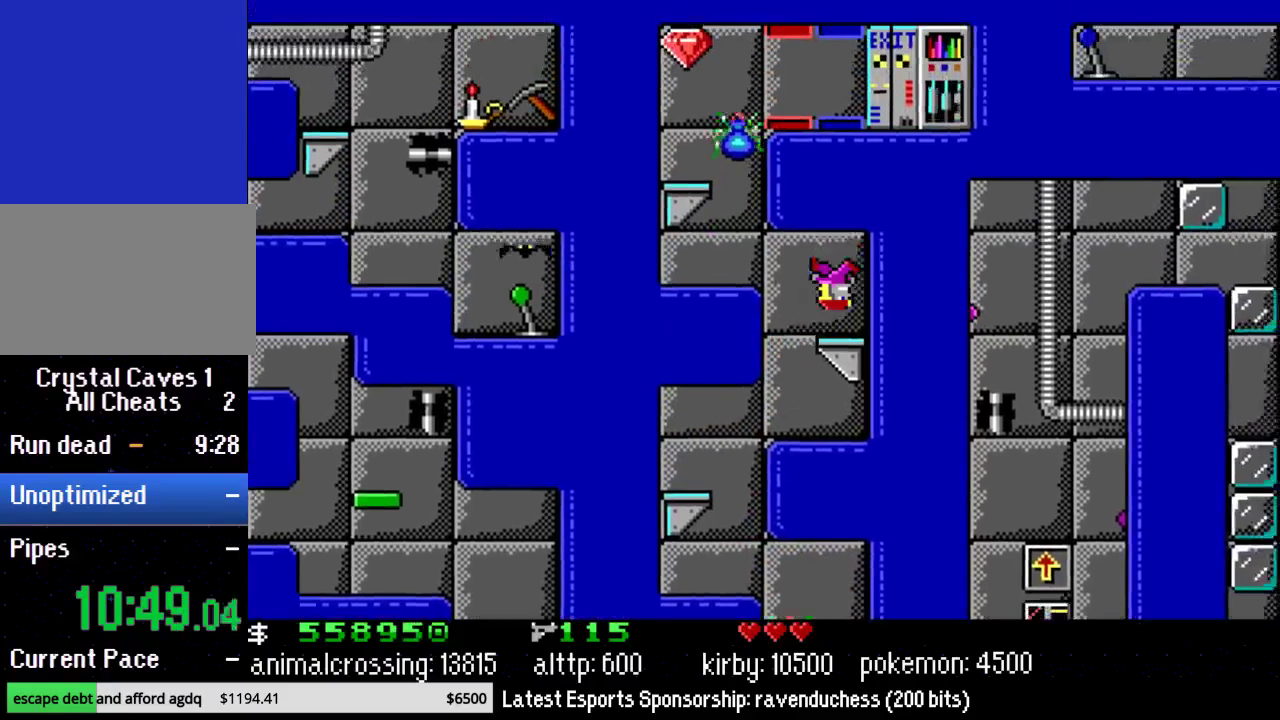
{"buttons": ["DPAD_LEFT"], "events": [[33, "DPAD_RIGHT", "up"], [33, "DPAD_UP", "down"], [67, "DPAD_LEFT", "down"], [167, "DPAD_UP", "up"]]}
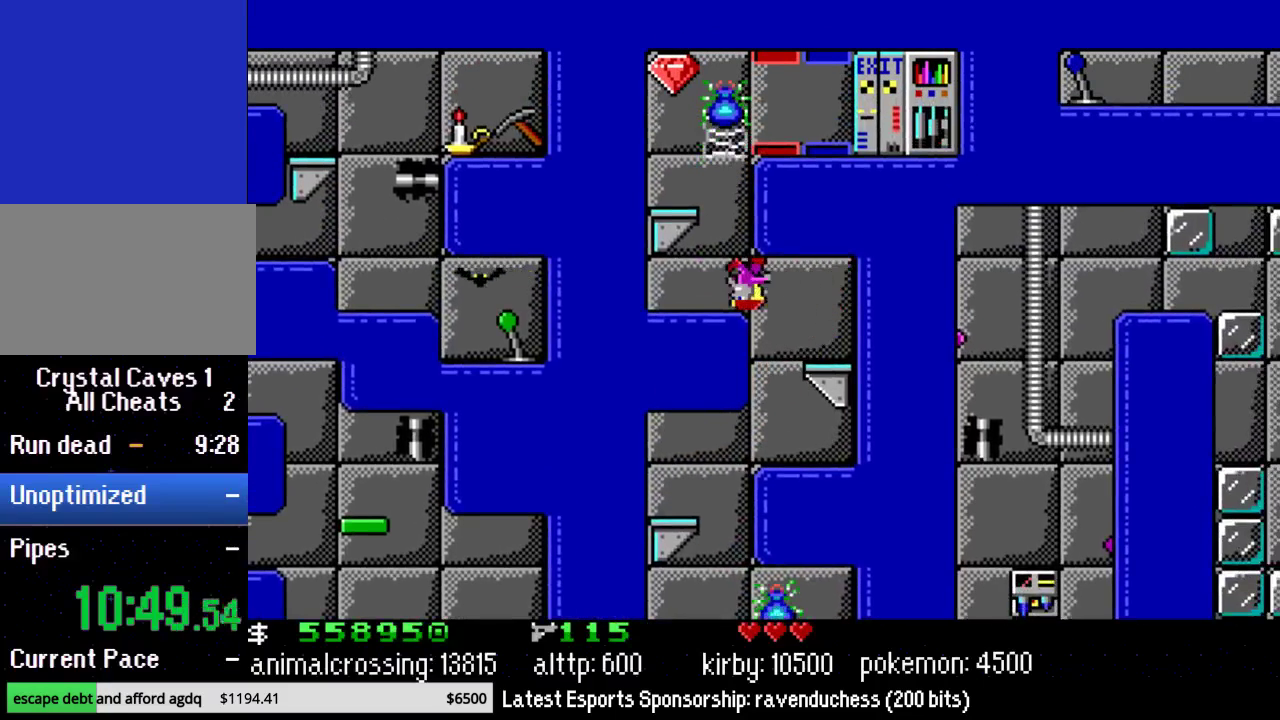
{"buttons": ["DPAD_RIGHT"], "events": [[283, "DPAD_UP", "down"], [350, "DPAD_LEFT", "up"], [417, "DPAD_RIGHT", "down"], [417, "DPAD_UP", "up"]]}
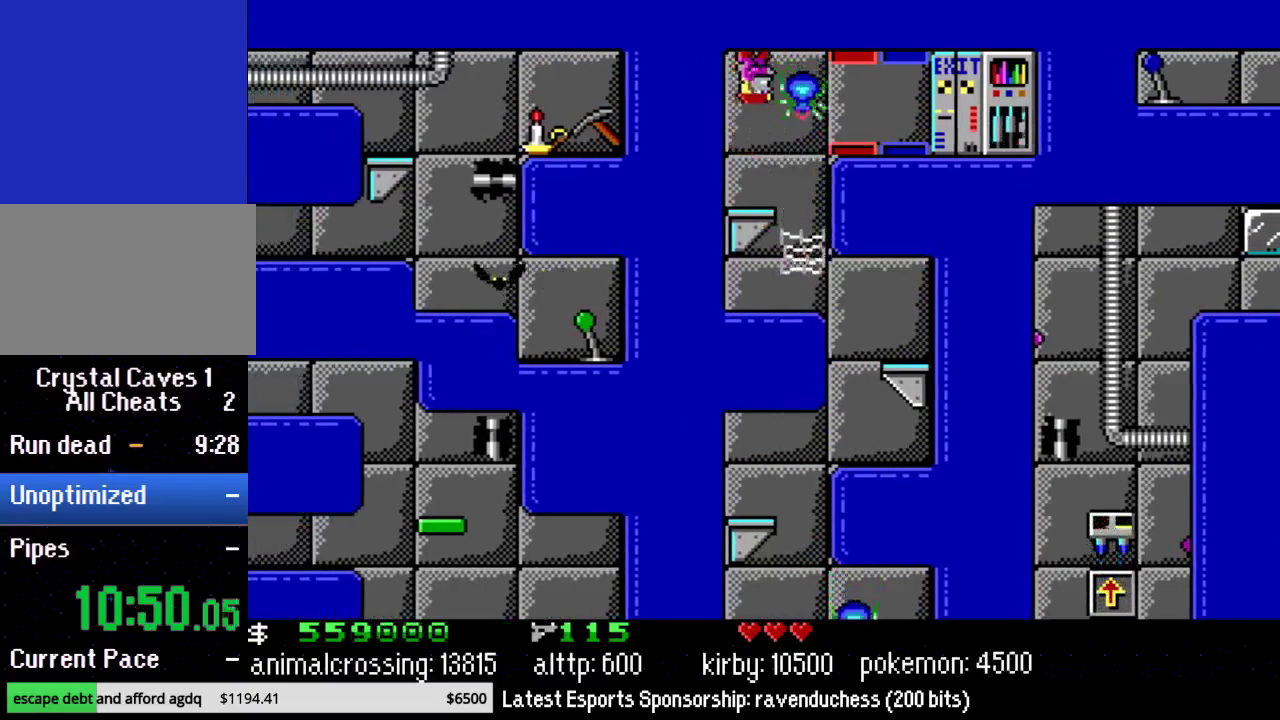
{"buttons": ["DPAD_RIGHT"], "events": []}
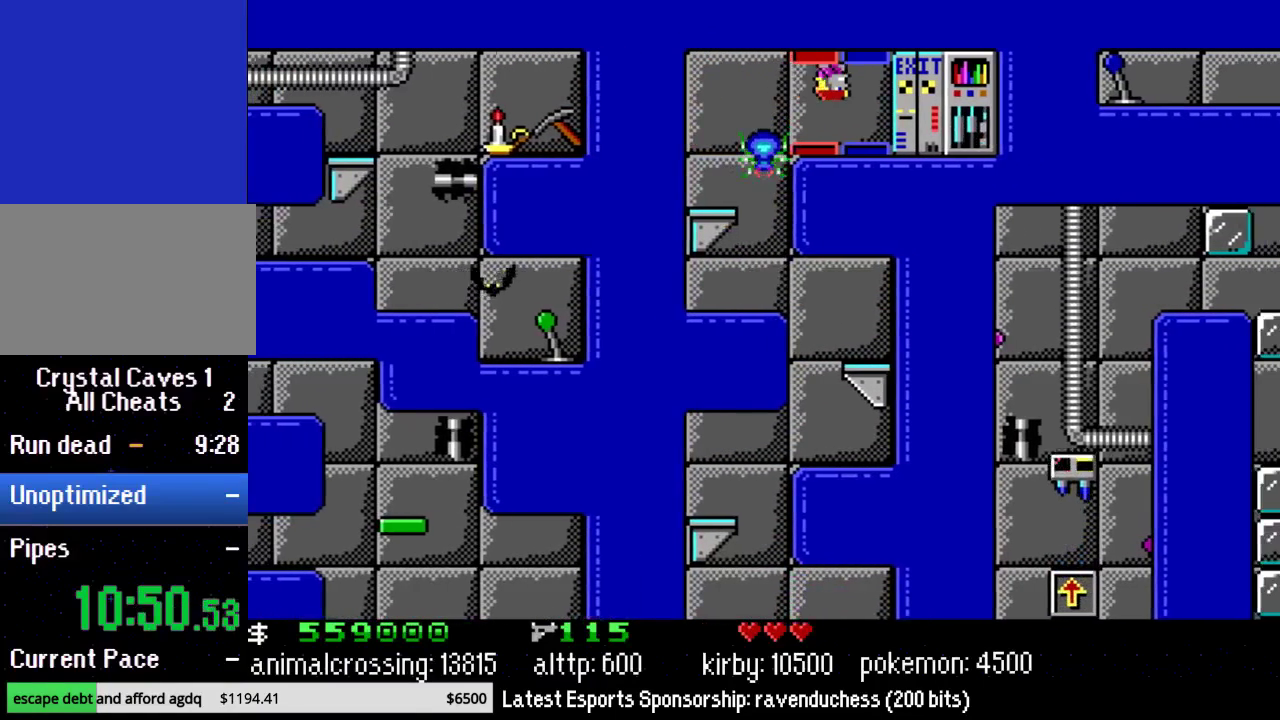
{"buttons": ["START"], "events": [[250, "A", "down"], [367, "A", "up"], [500, "DPAD_RIGHT", "up"], [500, "START", "down"]]}
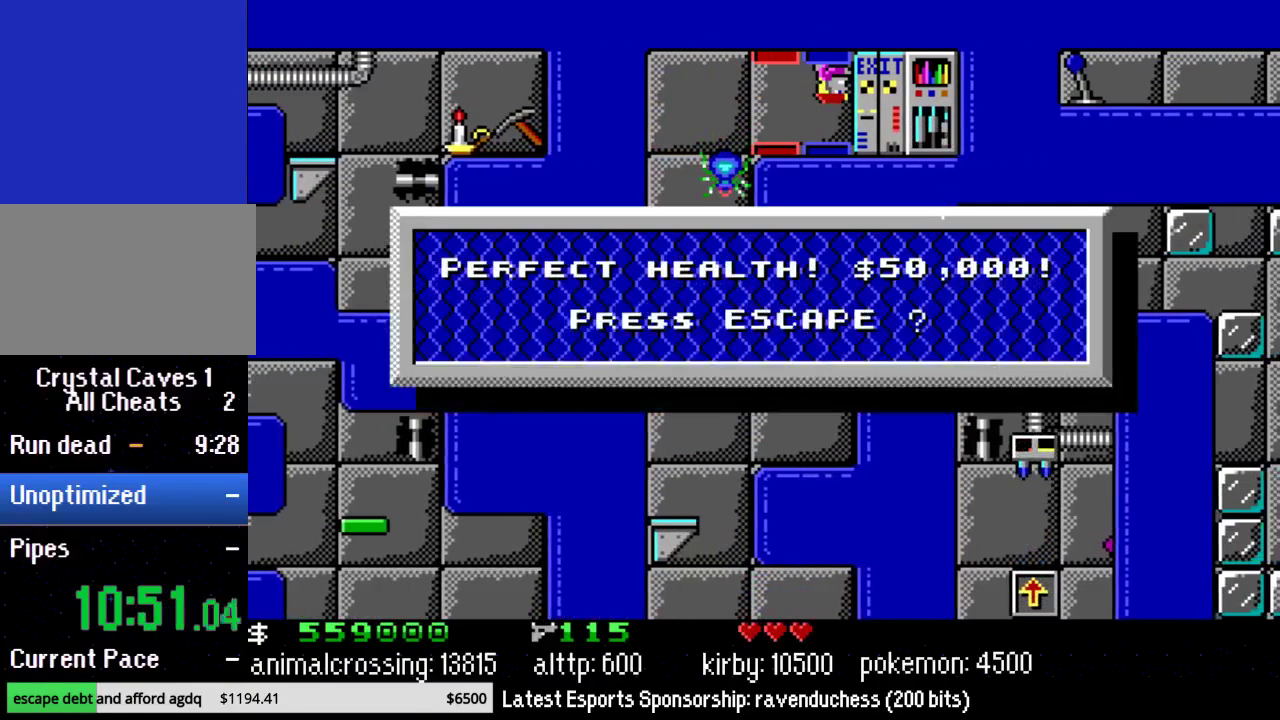
{"buttons": ["DPAD_LEFT"], "events": [[150, "START", "up"], [367, "START", "down"], [400, "DPAD_LEFT", "down"], [500, "START", "up"]]}
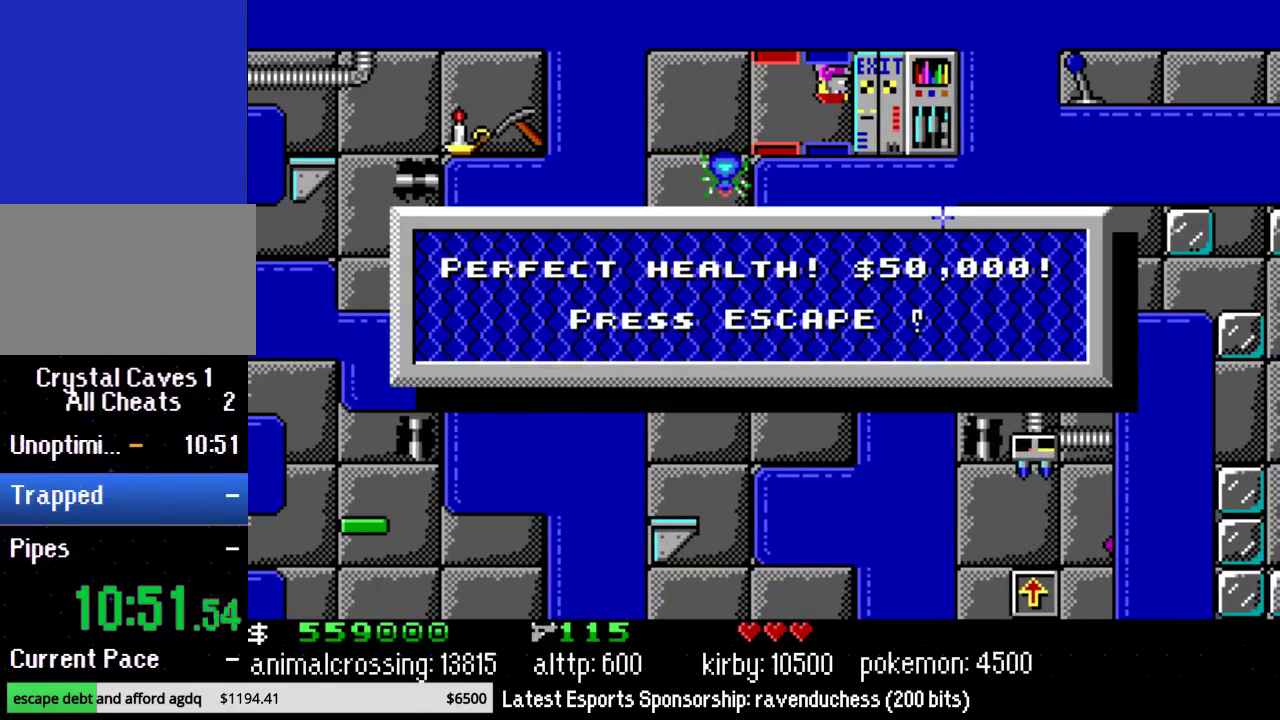
{"buttons": [], "events": [[67, "DPAD_LEFT", "up"], [150, "A", "down"], [317, "A", "up"]]}
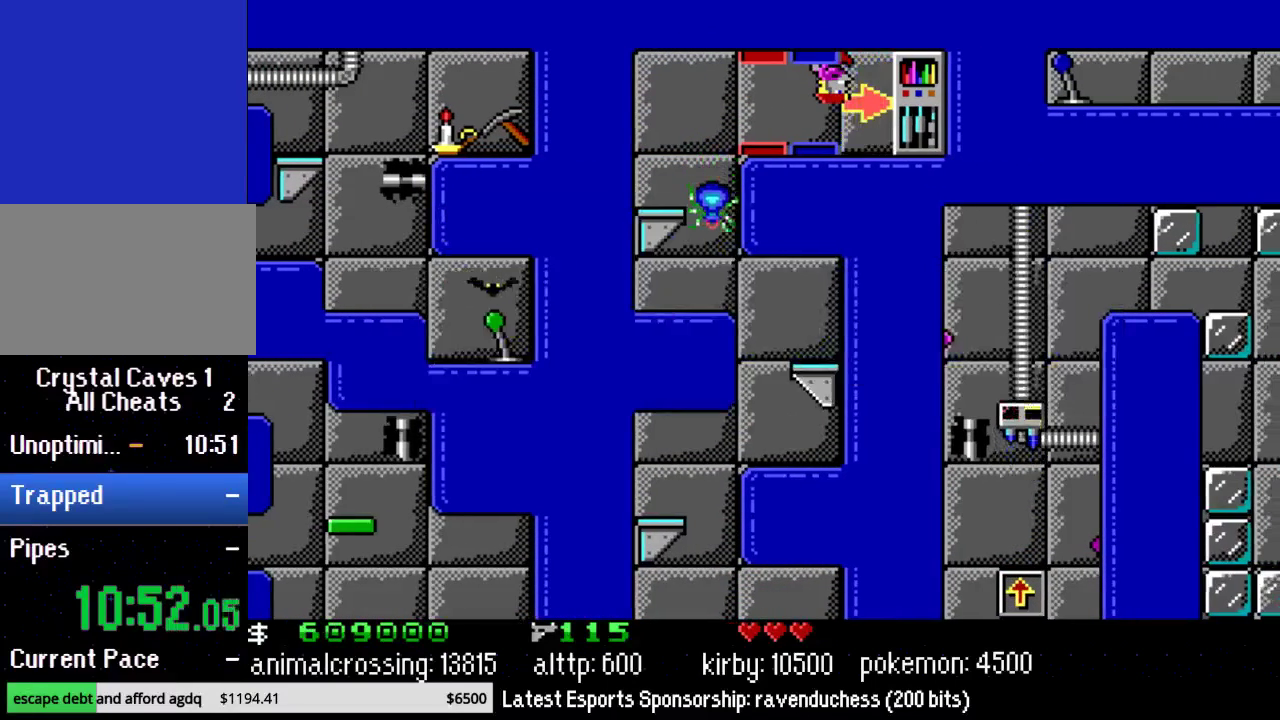
{"buttons": ["DPAD_LEFT", "START"], "events": [[367, "DPAD_LEFT", "down"], [367, "START", "down"]]}
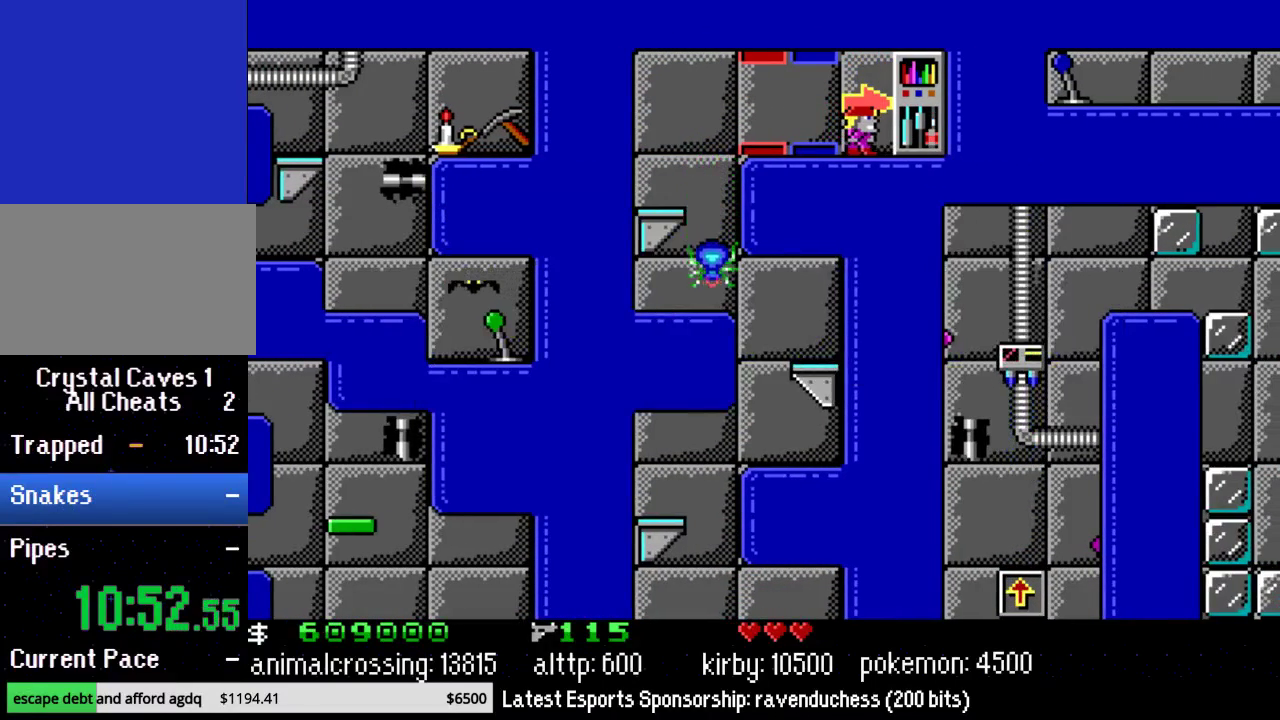
{"buttons": [], "events": [[33, "DPAD_LEFT", "up"], [50, "START", "up"]]}
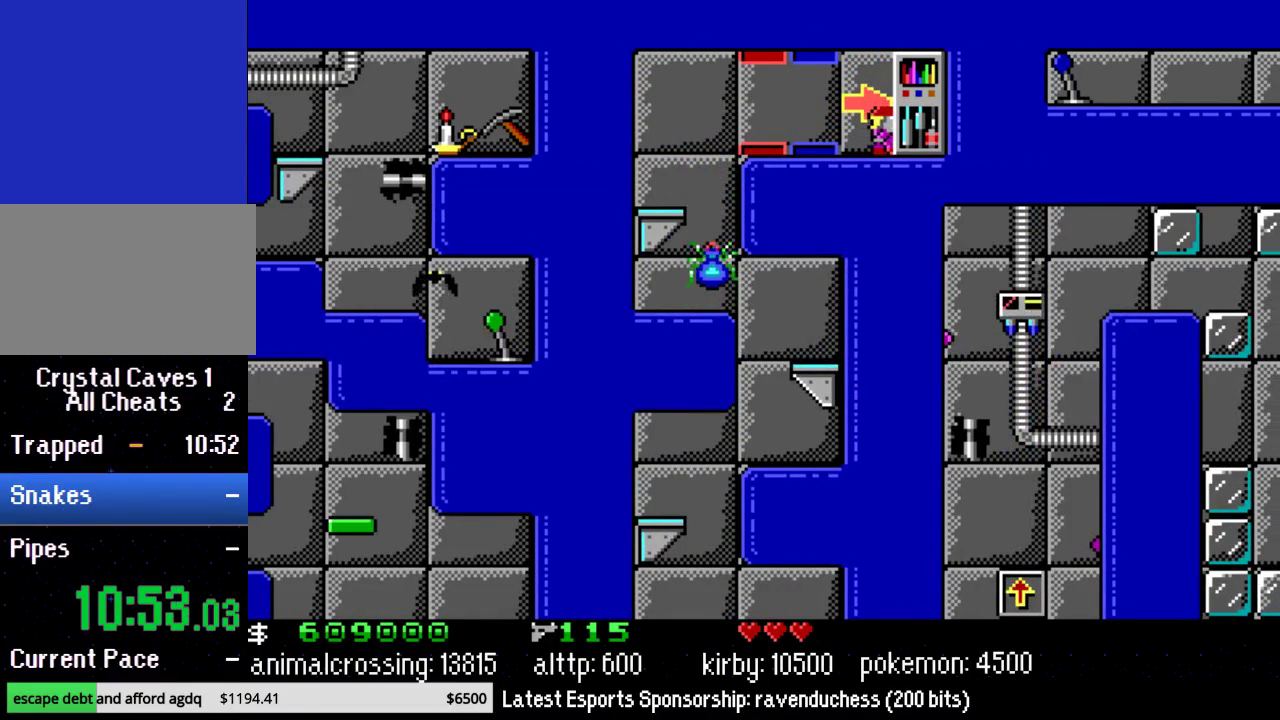
{"buttons": [], "events": []}
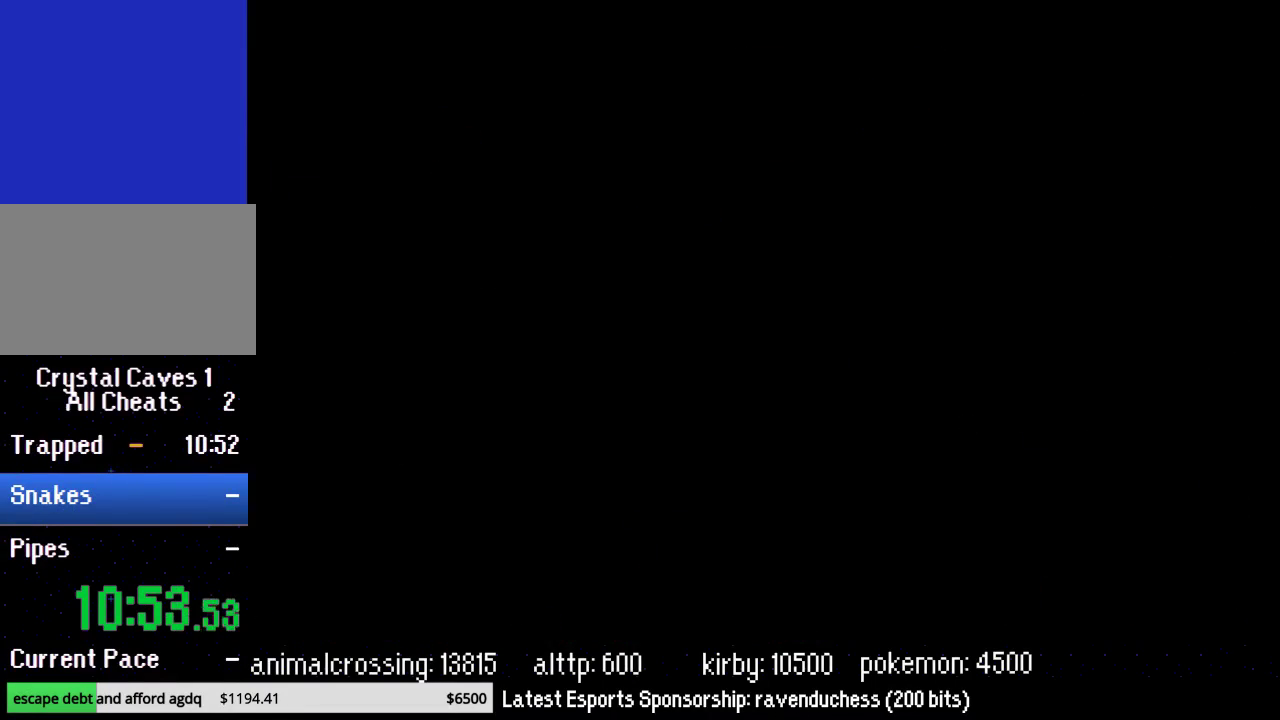
{"buttons": [], "events": []}
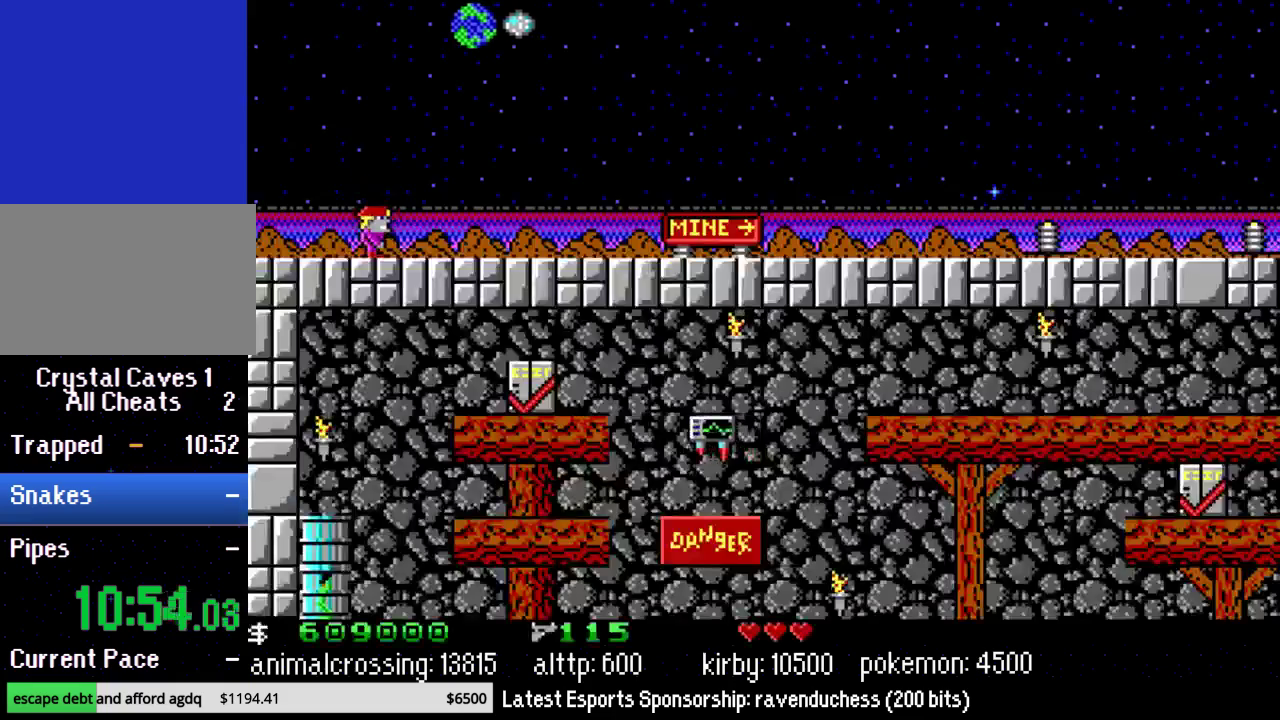
{"buttons": [], "events": []}
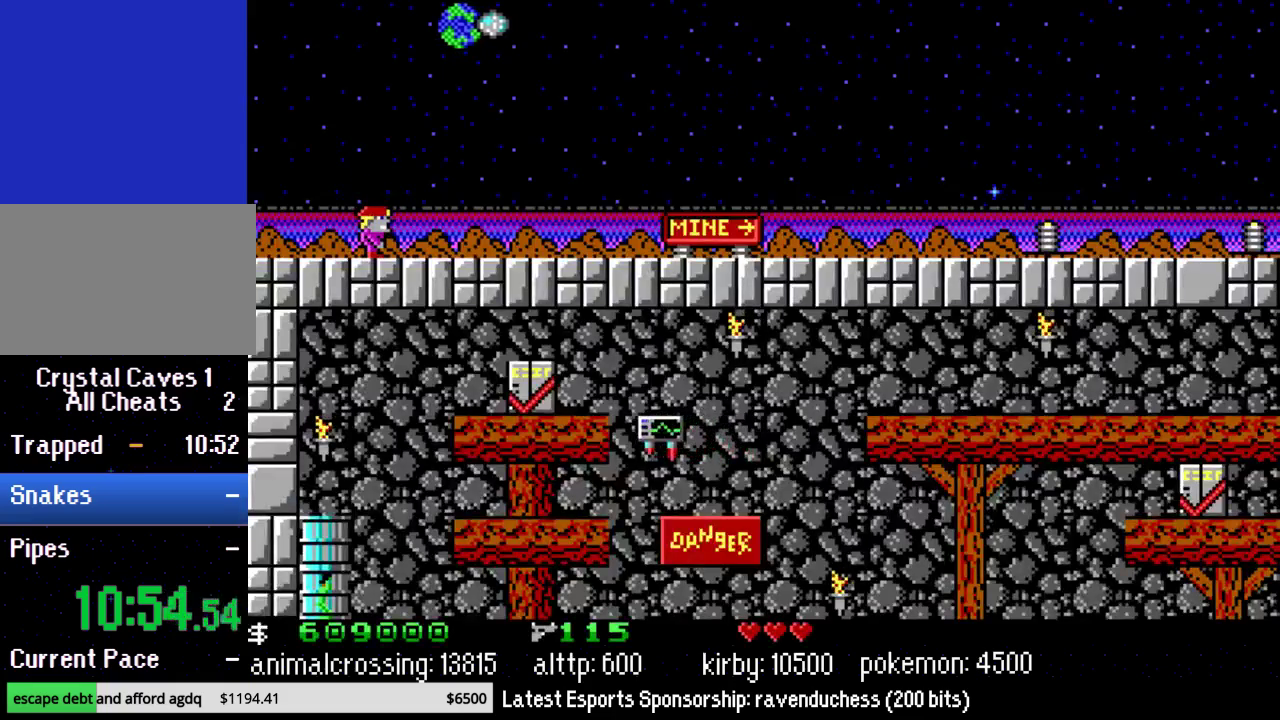
{"buttons": [], "events": []}
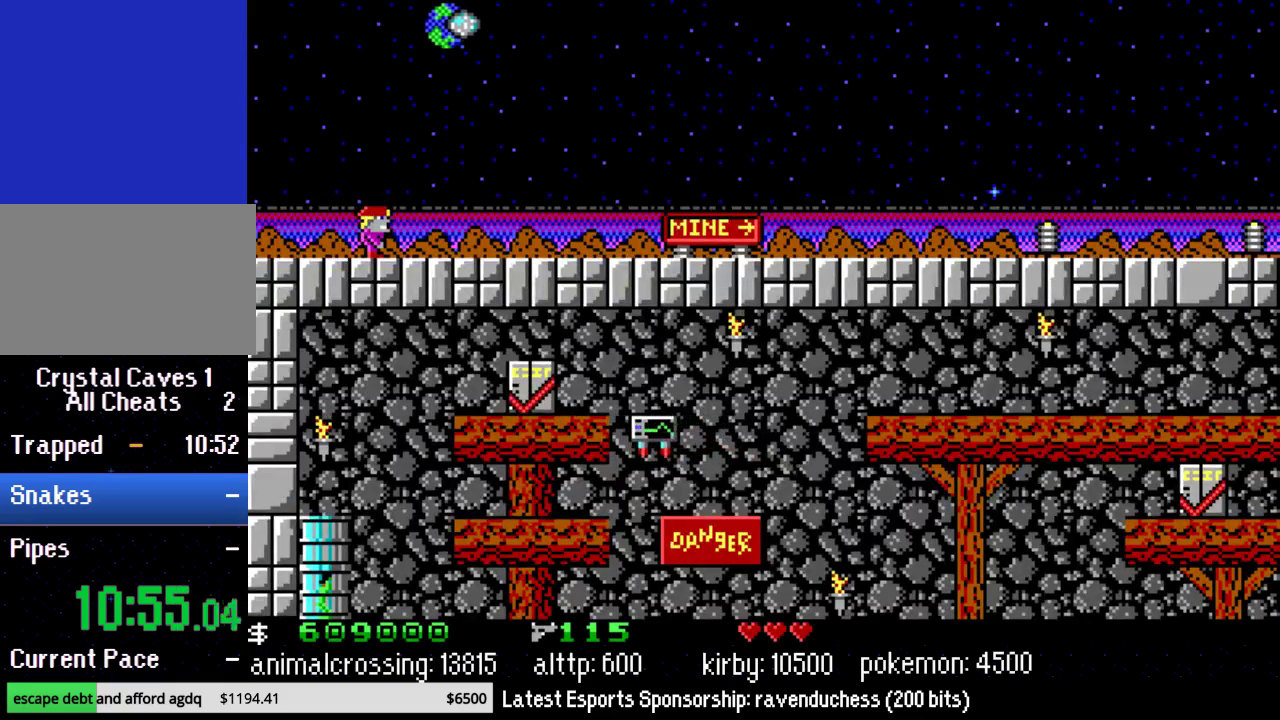
{"buttons": [], "events": []}
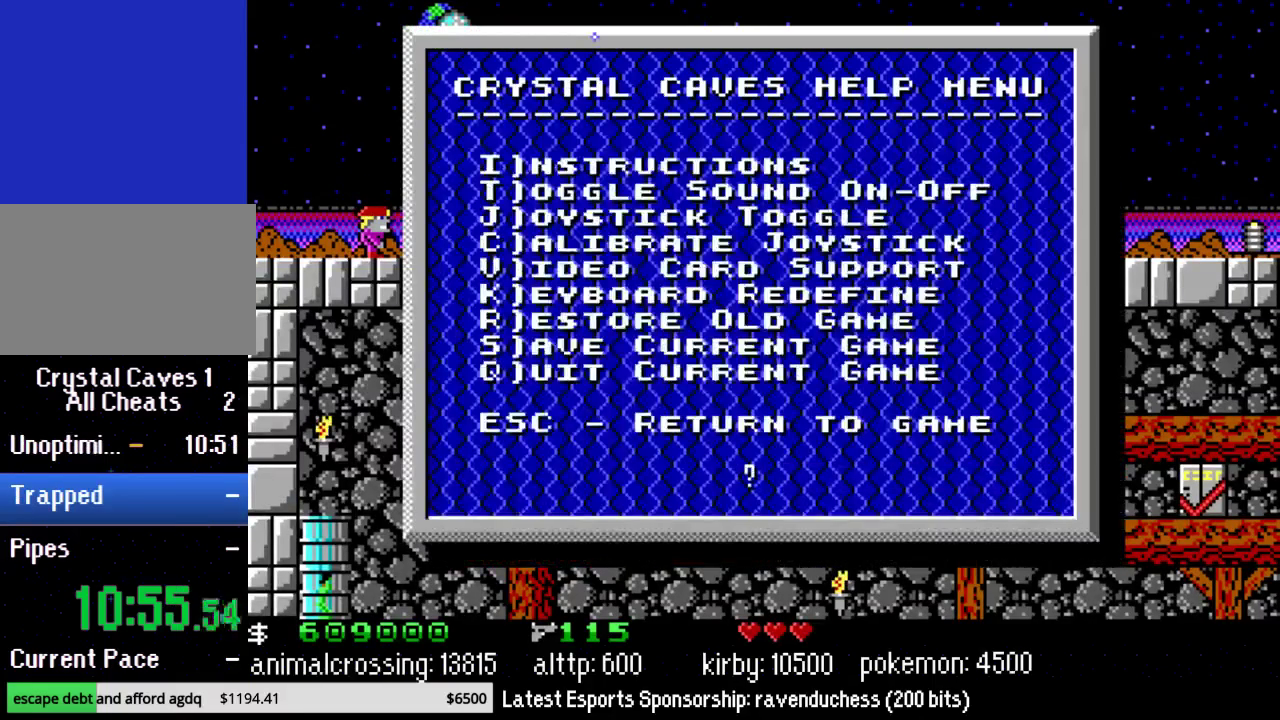
{"buttons": [], "events": []}
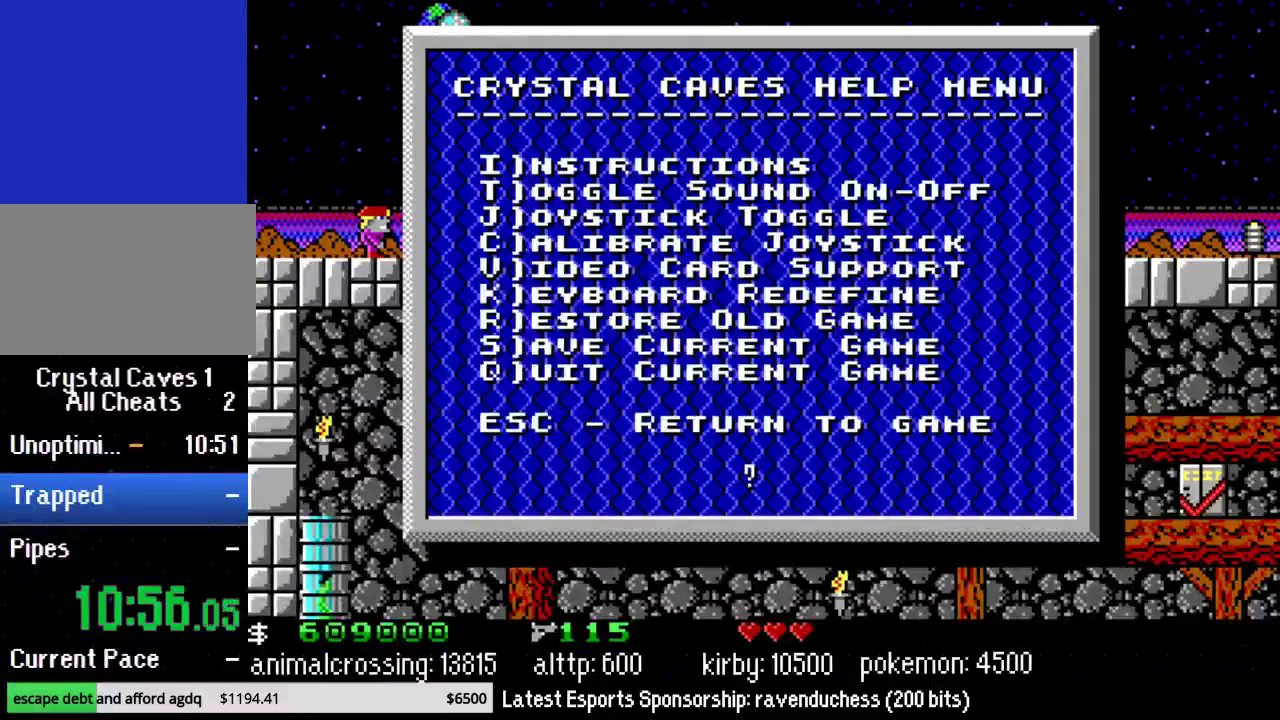
{"buttons": [], "events": []}
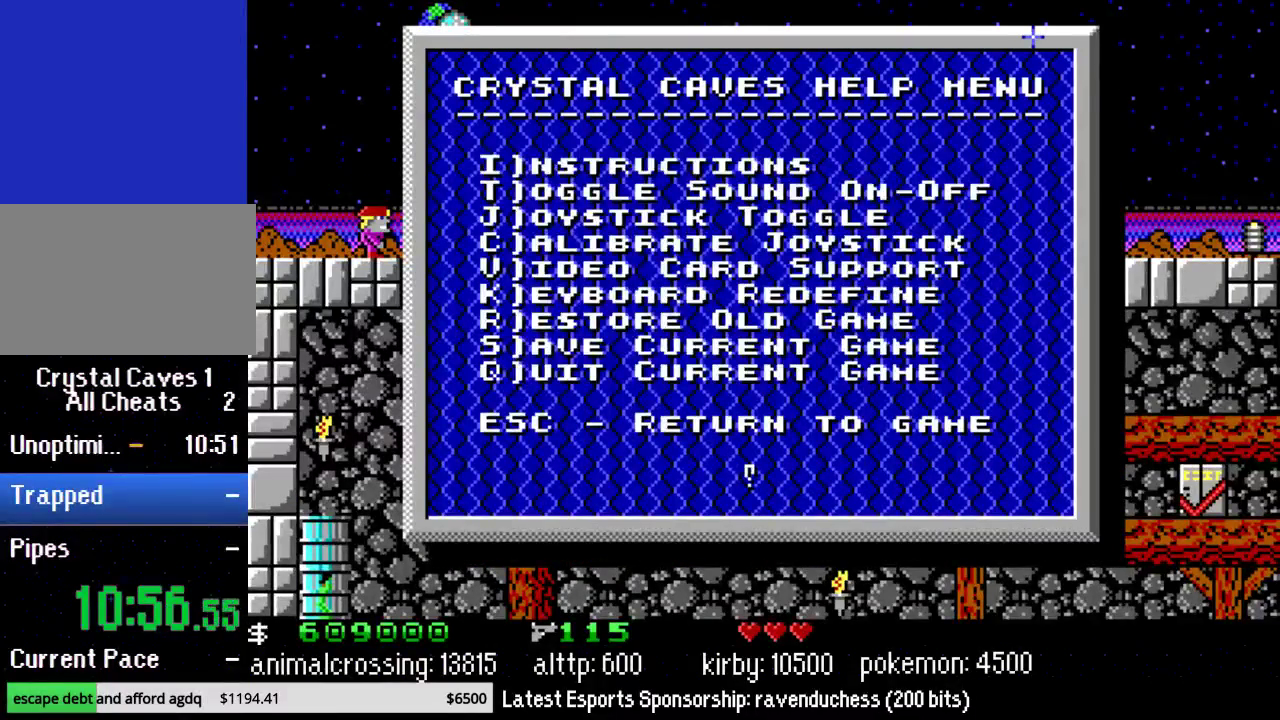
{"buttons": [], "events": []}
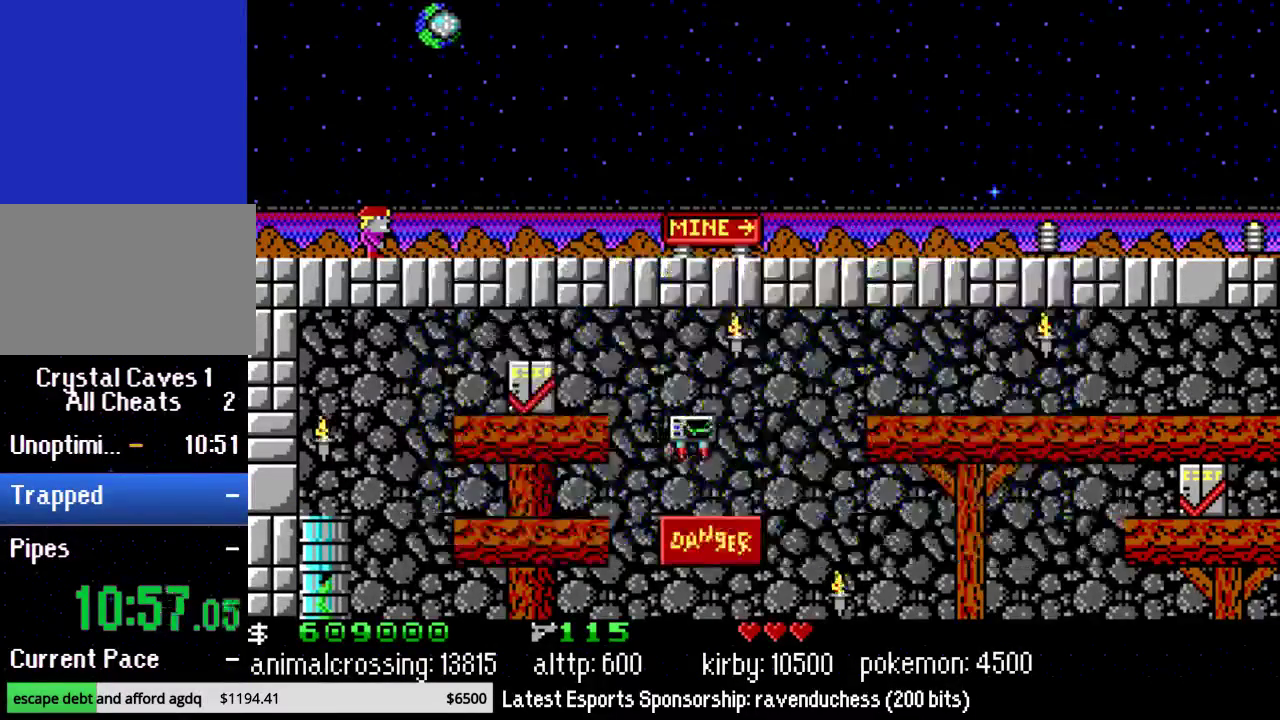
{"buttons": ["R1"], "events": [[450, "R1", "down"]]}